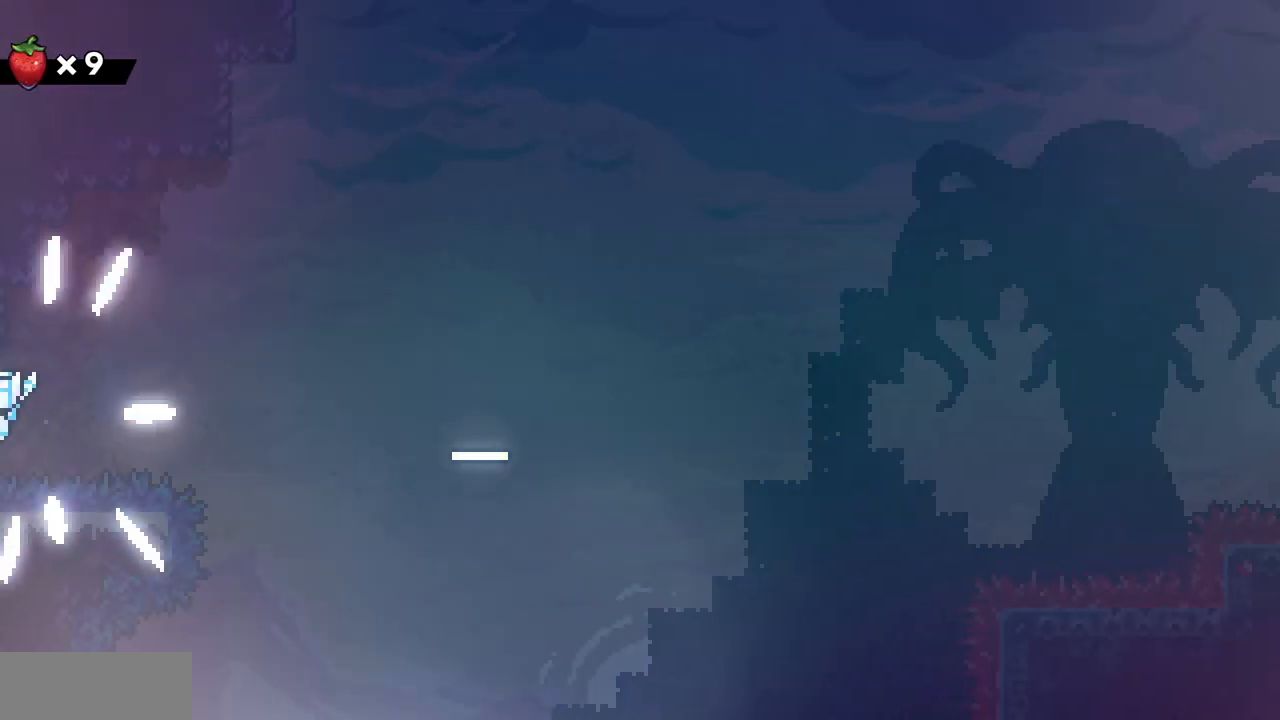
Gameplay with keyboard; each line is a JSON object with the keys held at the frame after it. "events" lists presses ("down") and releases ("up") of "c", "d", "down", "left", "right", "shift", "up", "x" and "z" between this image and that frame as [ms after this image, input, new state], when the widget could be followed in between. No other keys are recorded. Mouse input is not recorded.
{"keys": [], "events": [[100, "c", "up"], [233, "left", "up"], [233, "up", "up"]]}
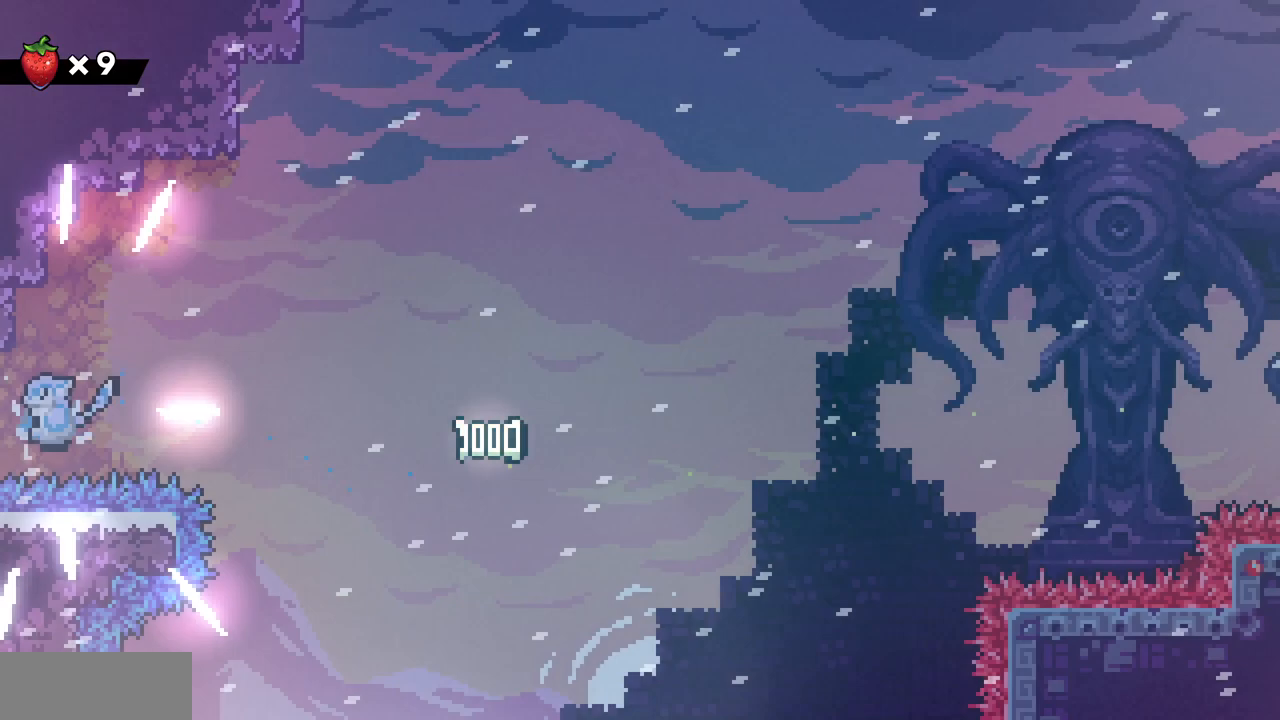
{"keys": [], "events": []}
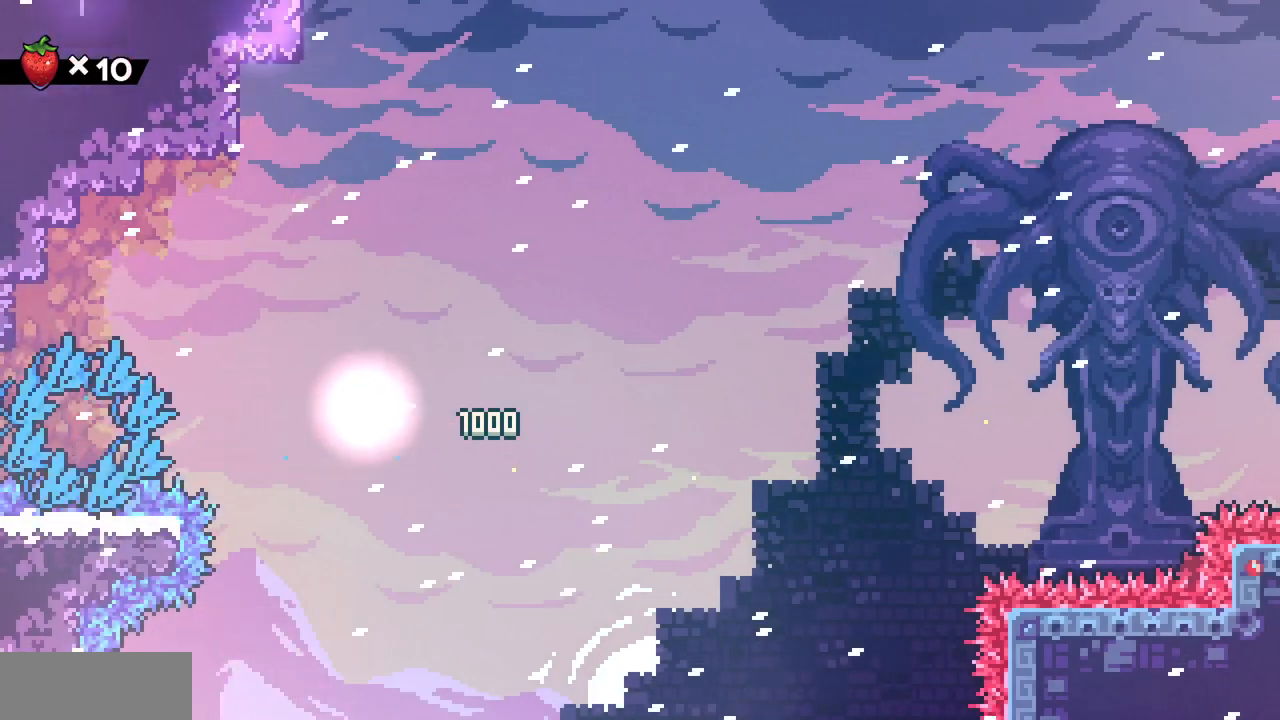
{"keys": [], "events": []}
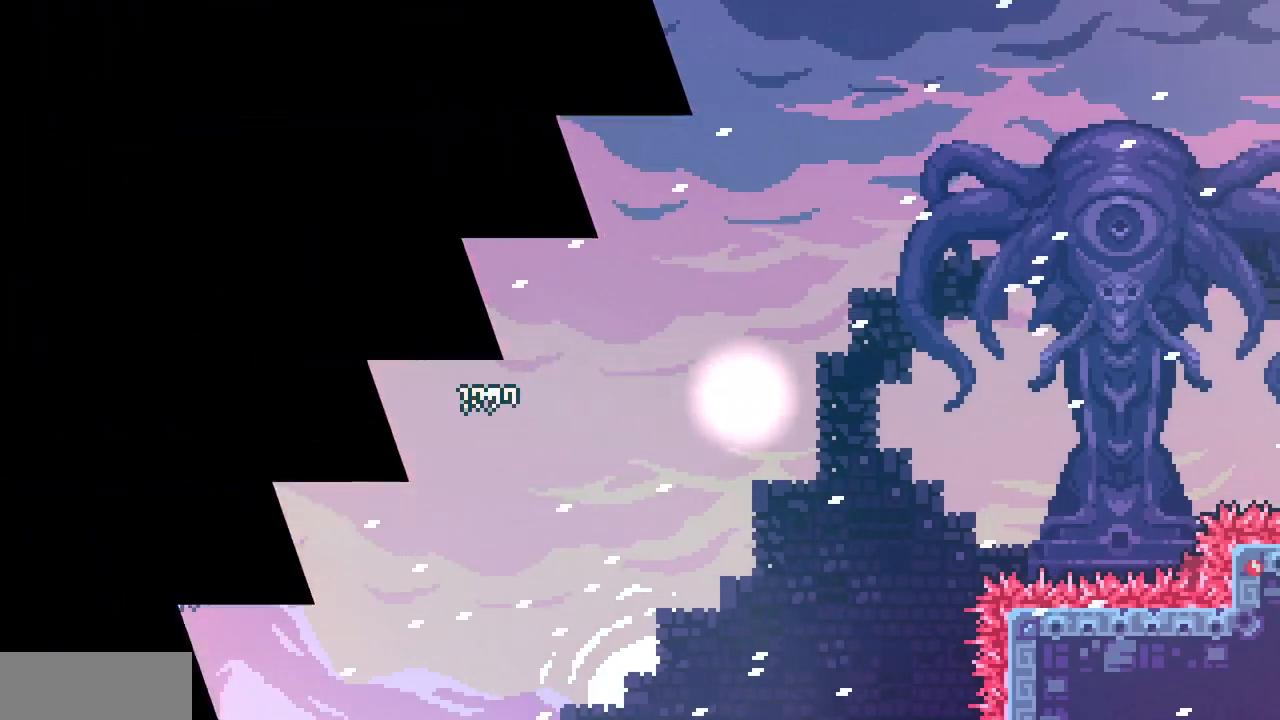
{"keys": [], "events": []}
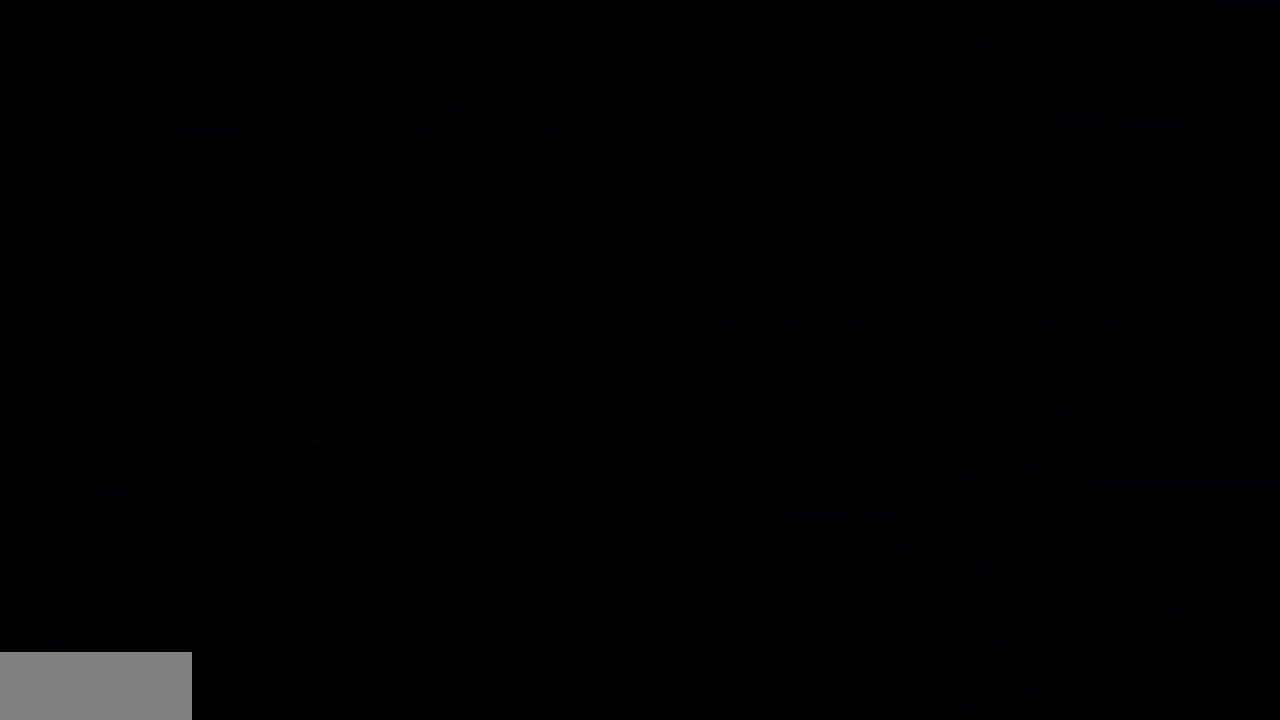
{"keys": [], "events": []}
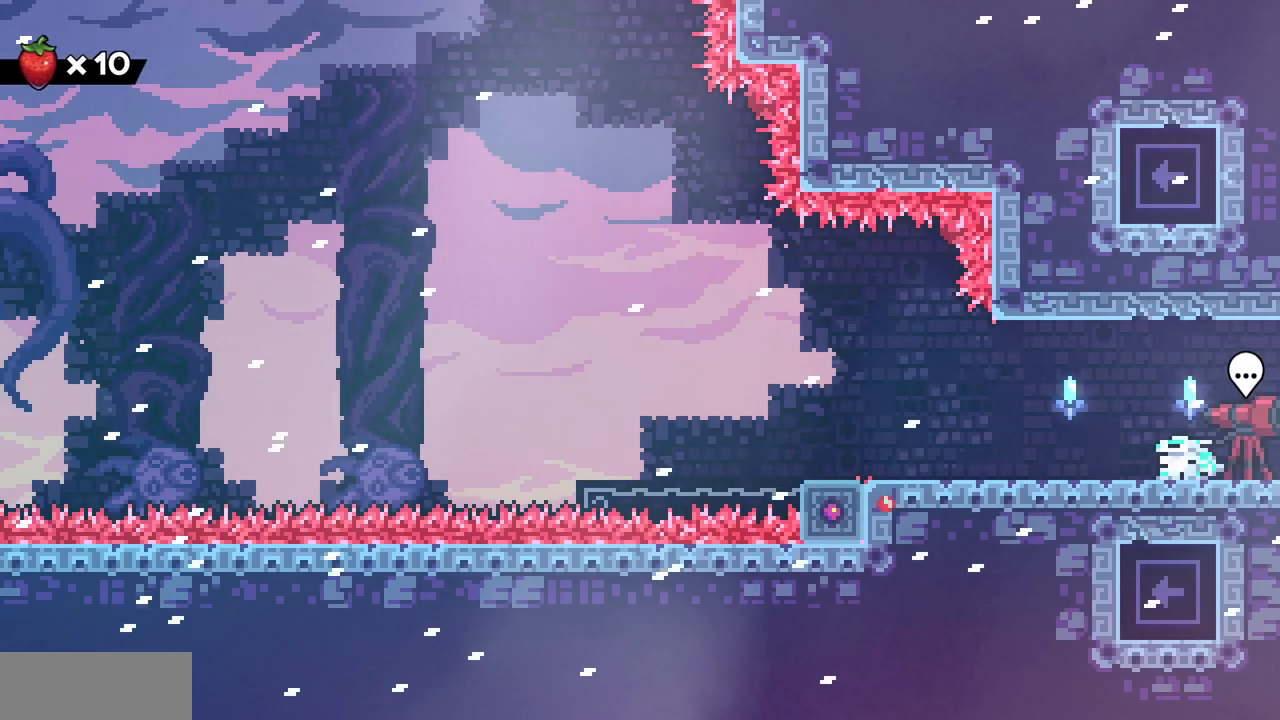
{"keys": ["down"], "events": [[367, "down", "down"]]}